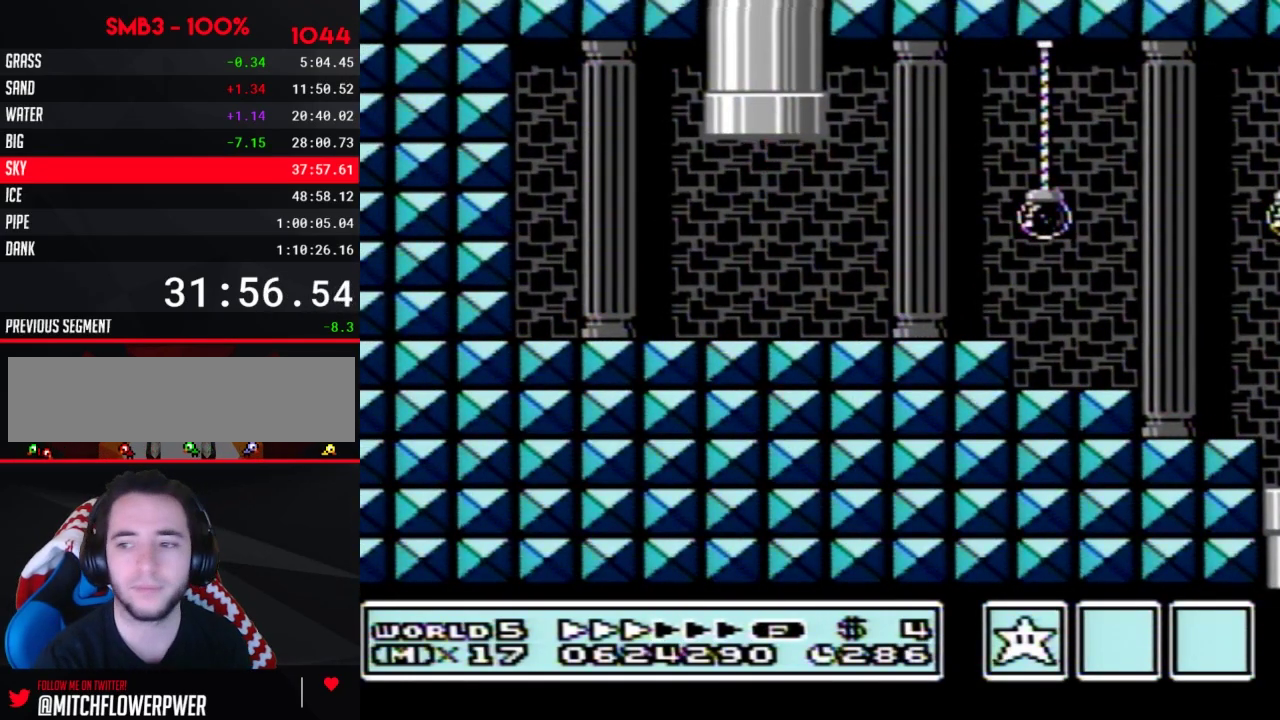
Gameplay with a controller (Nintendo layout); each line is a JSON object with the inputs held at the frame after it. "events" lists button and stick changes between this image and that frame as [ms after this image, input, new state], when the widget could be followed in between. Not read: L3 R3.
{"buttons": [], "events": []}
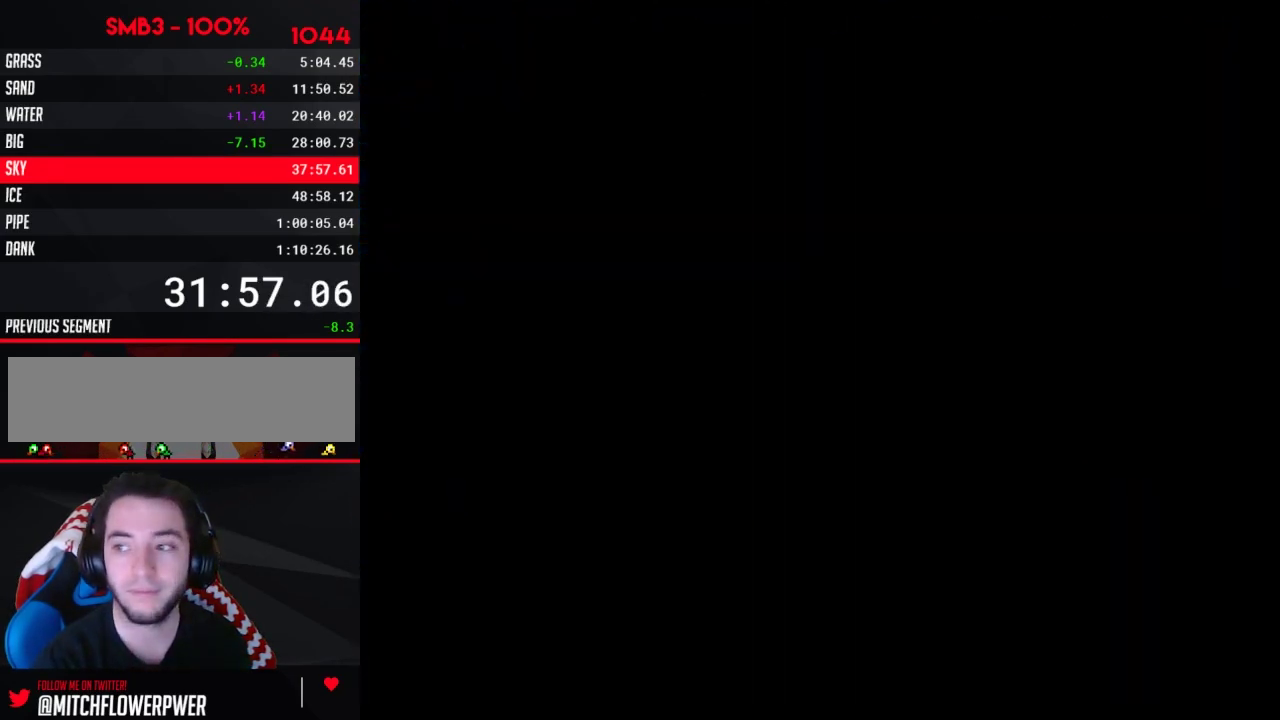
{"buttons": ["DPAD_RIGHT"], "events": [[350, "DPAD_RIGHT", "down"]]}
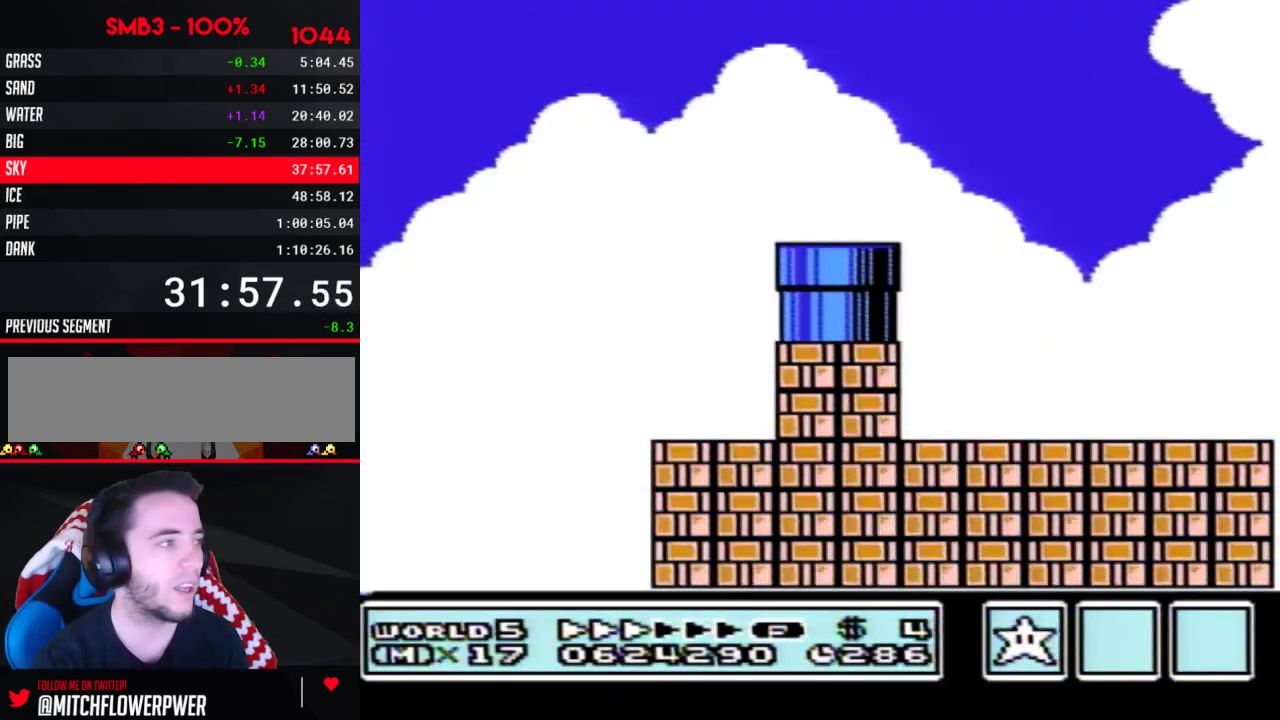
{"buttons": ["B", "DPAD_RIGHT"], "events": [[283, "B", "down"]]}
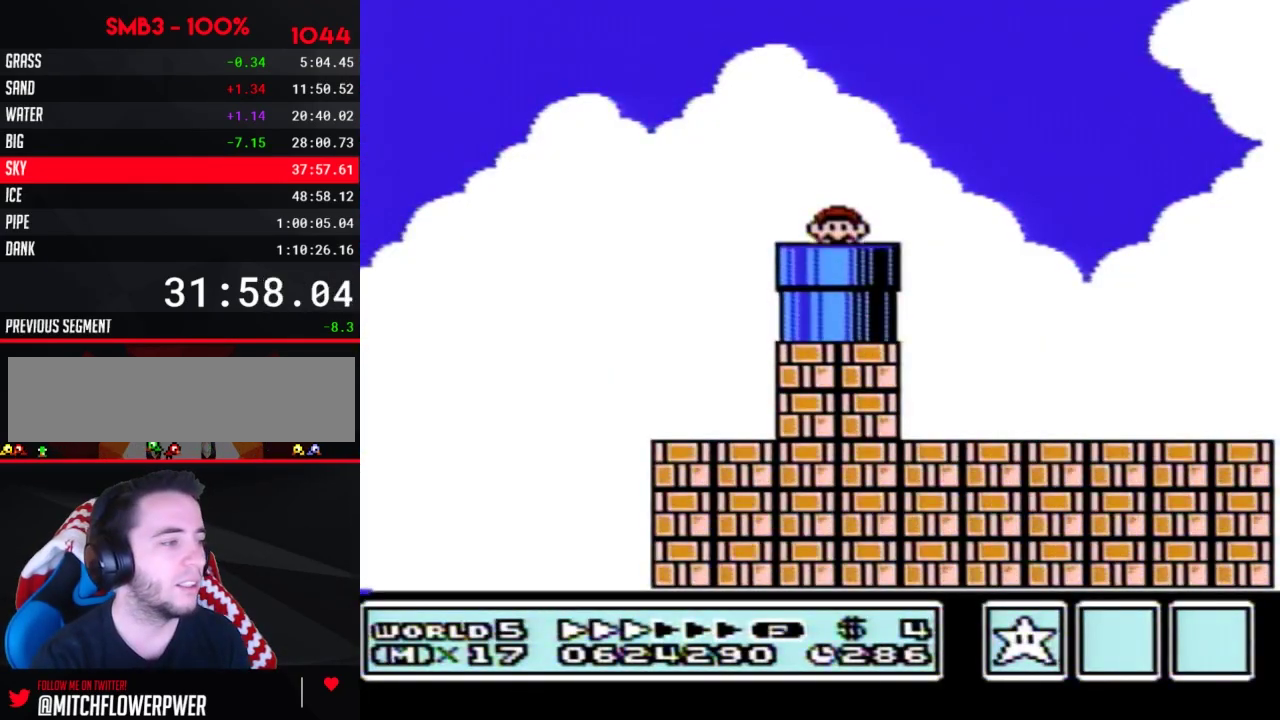
{"buttons": ["B", "DPAD_RIGHT"], "events": []}
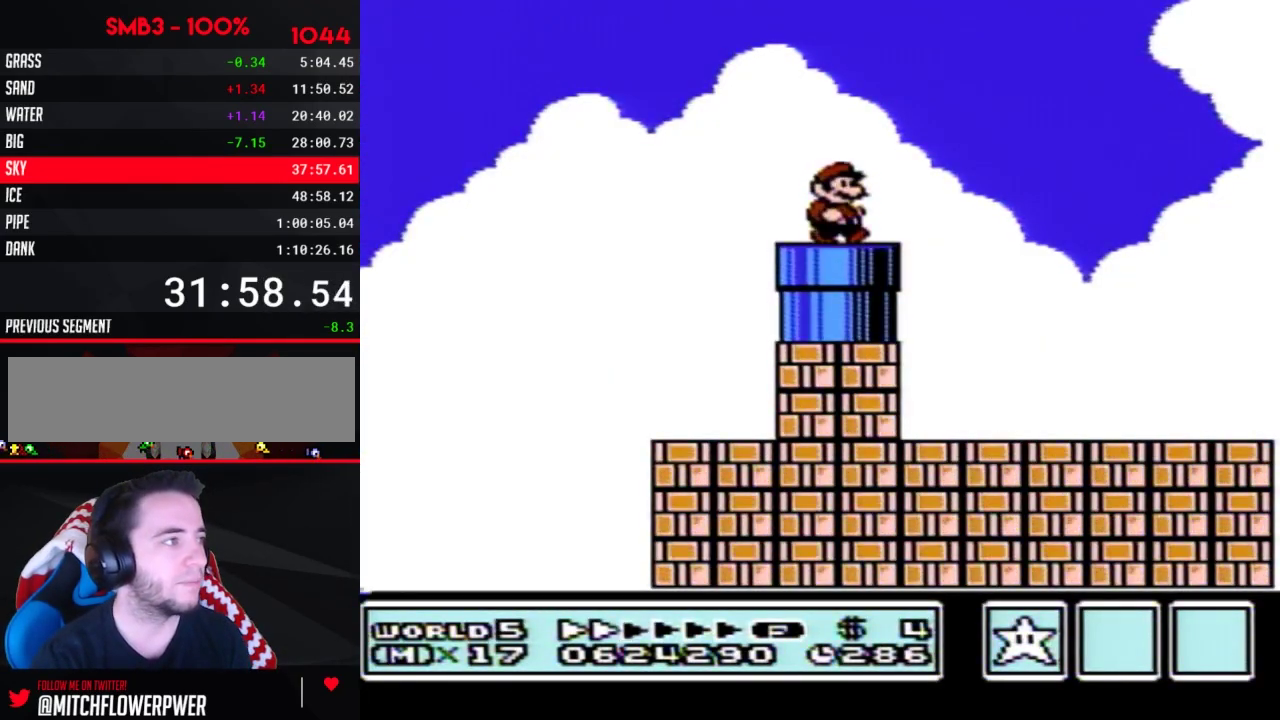
{"buttons": ["B", "DPAD_RIGHT"], "events": [[133, "A", "down"], [183, "A", "up"]]}
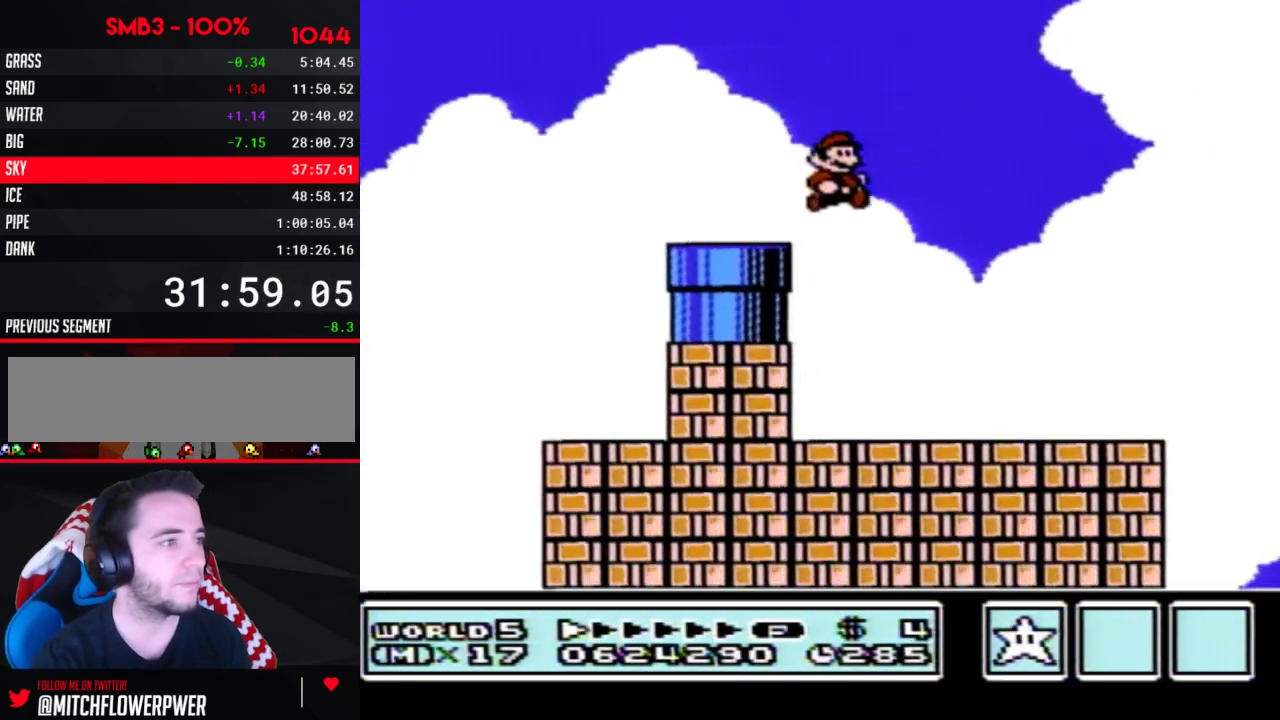
{"buttons": ["B", "DPAD_DOWN"], "events": [[467, "DPAD_DOWN", "down"], [500, "DPAD_RIGHT", "up"]]}
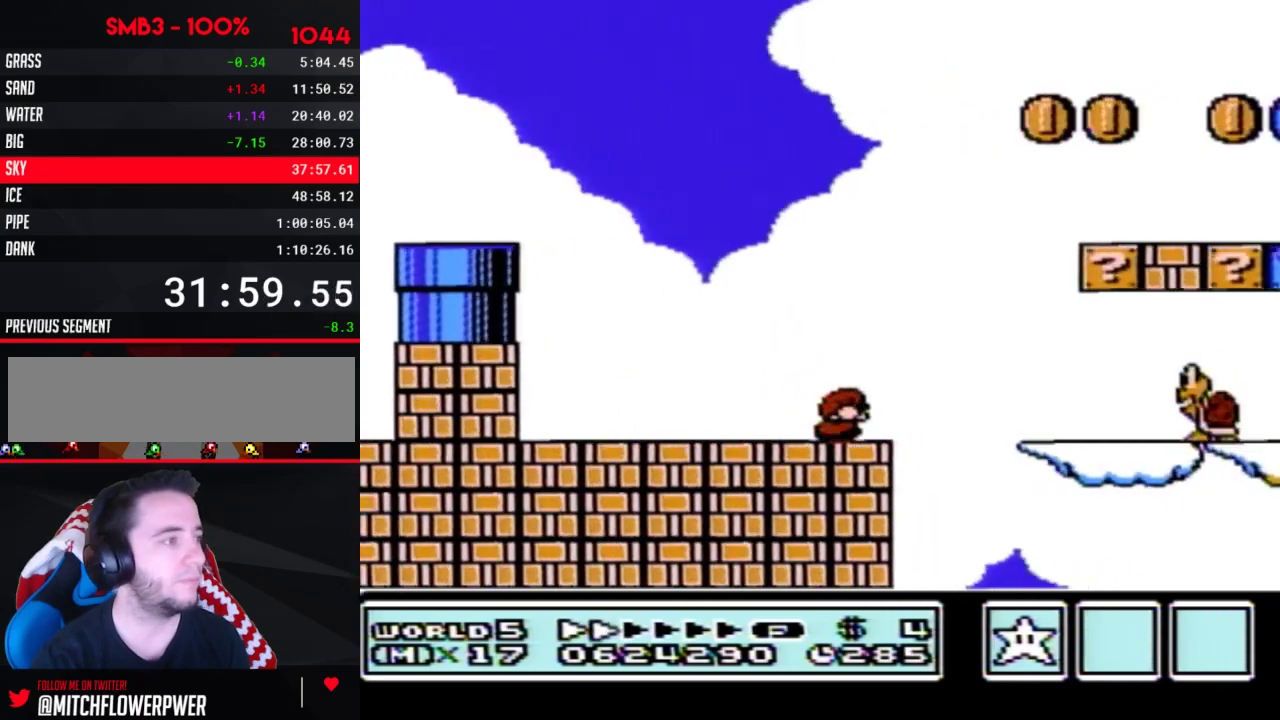
{"buttons": ["A", "B", "DPAD_LEFT"], "events": [[67, "A", "down"], [100, "DPAD_RIGHT", "down"], [133, "DPAD_DOWN", "up"], [150, "A", "up"], [450, "DPAD_LEFT", "down"], [450, "DPAD_RIGHT", "up"], [500, "A", "down"]]}
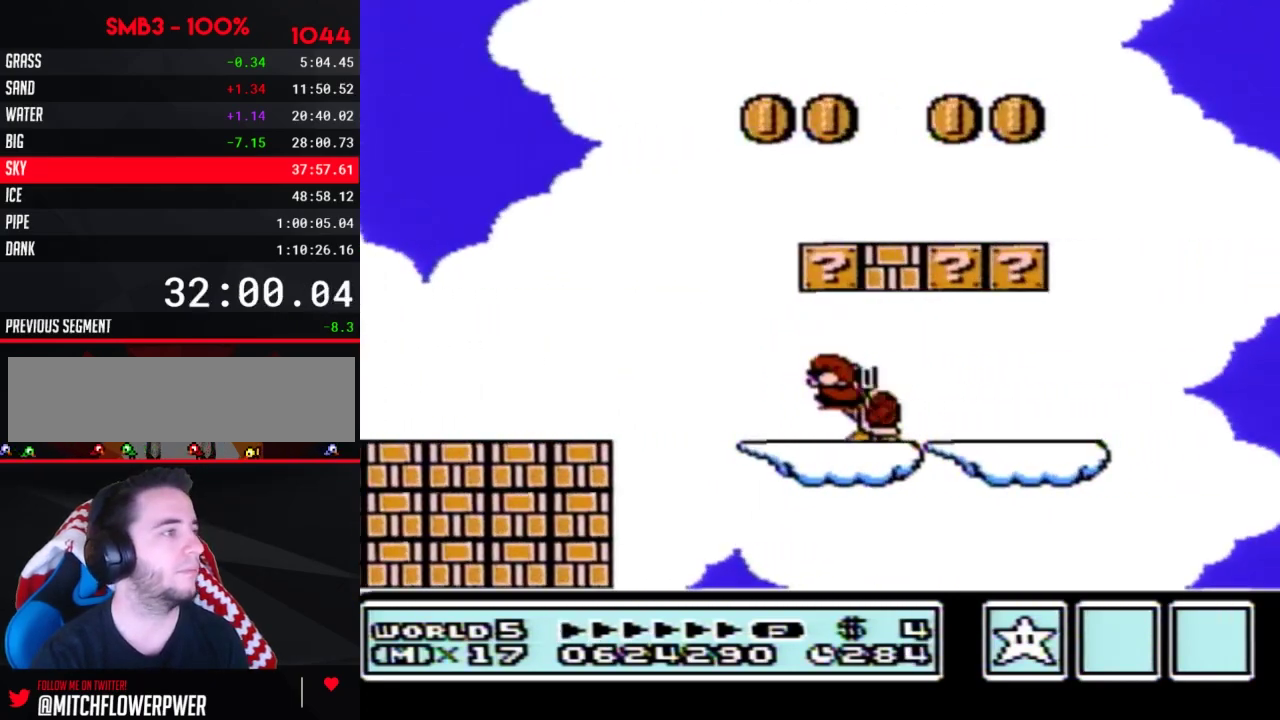
{"buttons": ["A", "B", "DPAD_LEFT"], "events": [[67, "DPAD_LEFT", "up"], [183, "DPAD_RIGHT", "down"], [217, "A", "up"], [417, "DPAD_RIGHT", "up"], [433, "DPAD_LEFT", "down"], [467, "A", "down"]]}
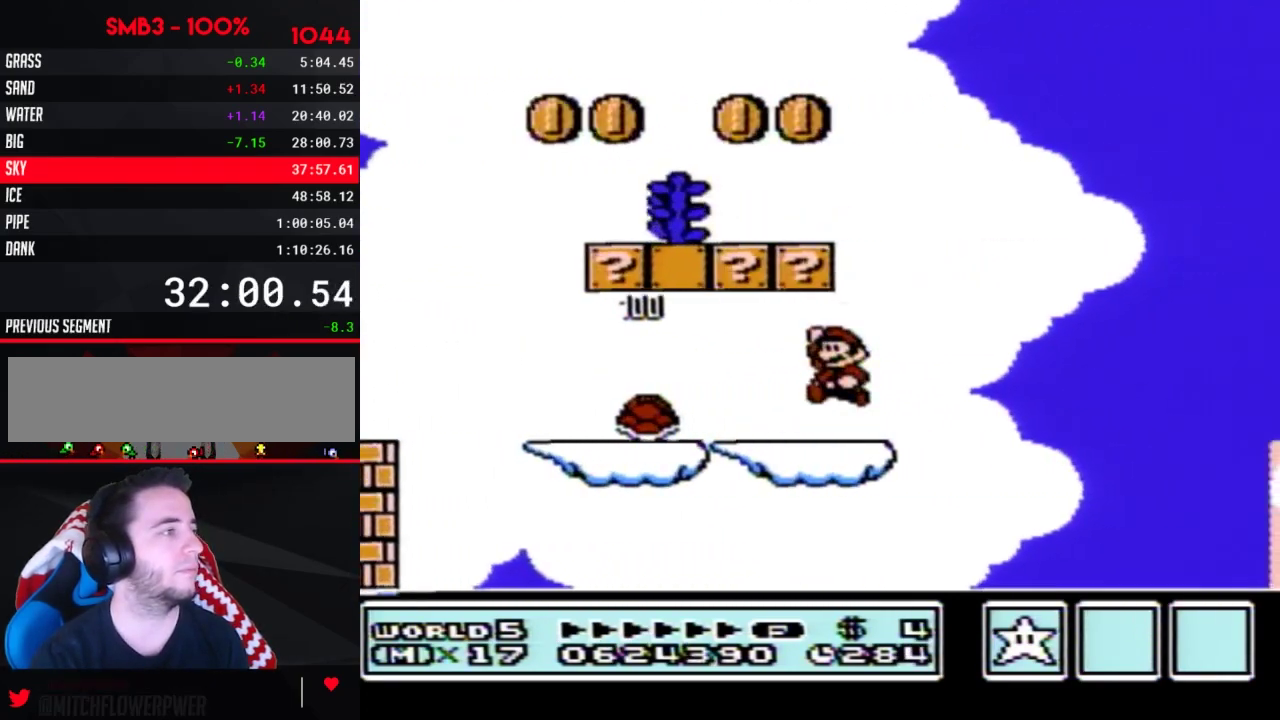
{"buttons": ["B", "DPAD_LEFT"], "events": [[350, "A", "up"]]}
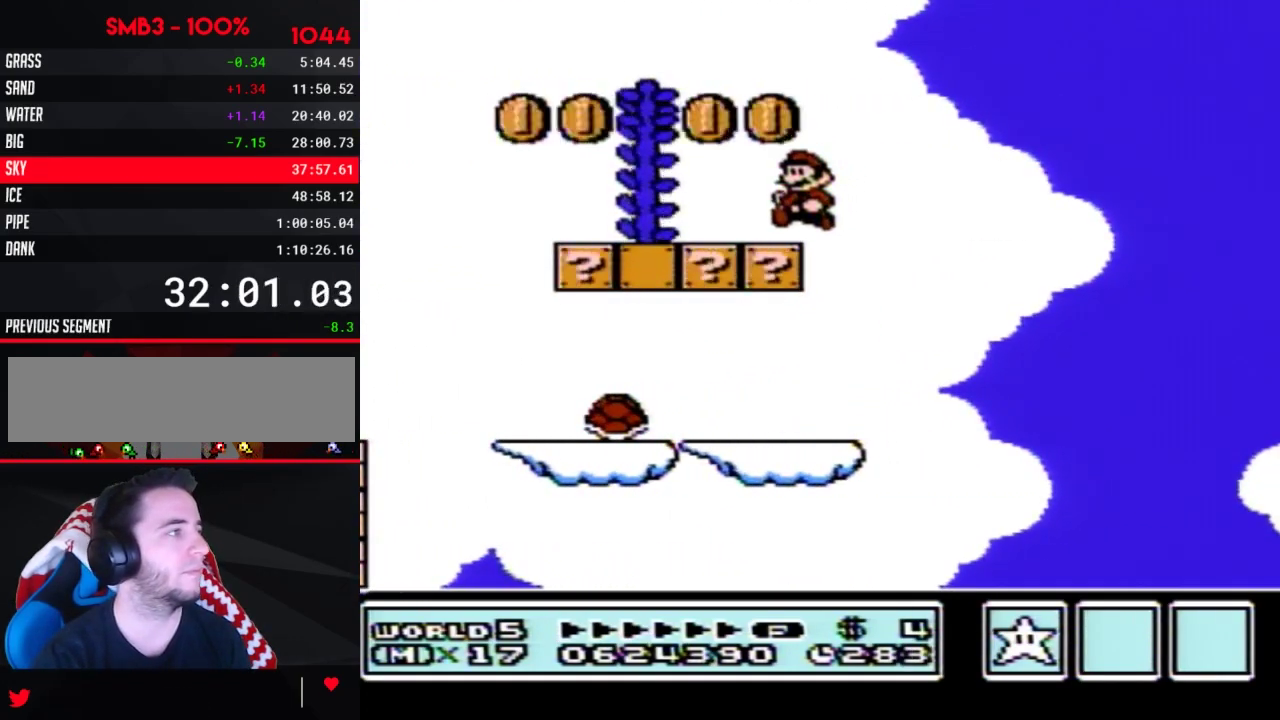
{"buttons": ["A", "B", "DPAD_RIGHT"], "events": [[133, "A", "down"], [150, "DPAD_LEFT", "up"], [383, "DPAD_RIGHT", "down"]]}
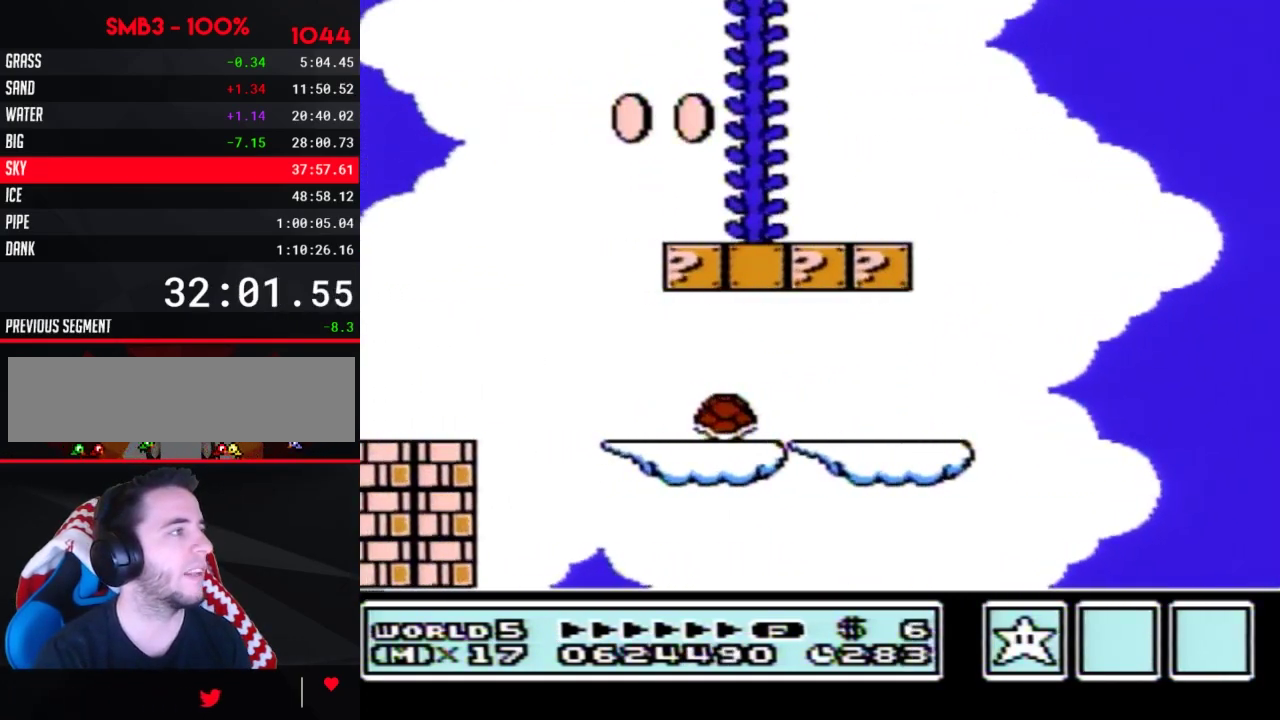
{"buttons": ["B", "DPAD_UP"], "events": [[100, "DPAD_RIGHT", "up"], [133, "DPAD_LEFT", "down"], [150, "DPAD_UP", "down"], [183, "DPAD_LEFT", "up"], [350, "A", "up"]]}
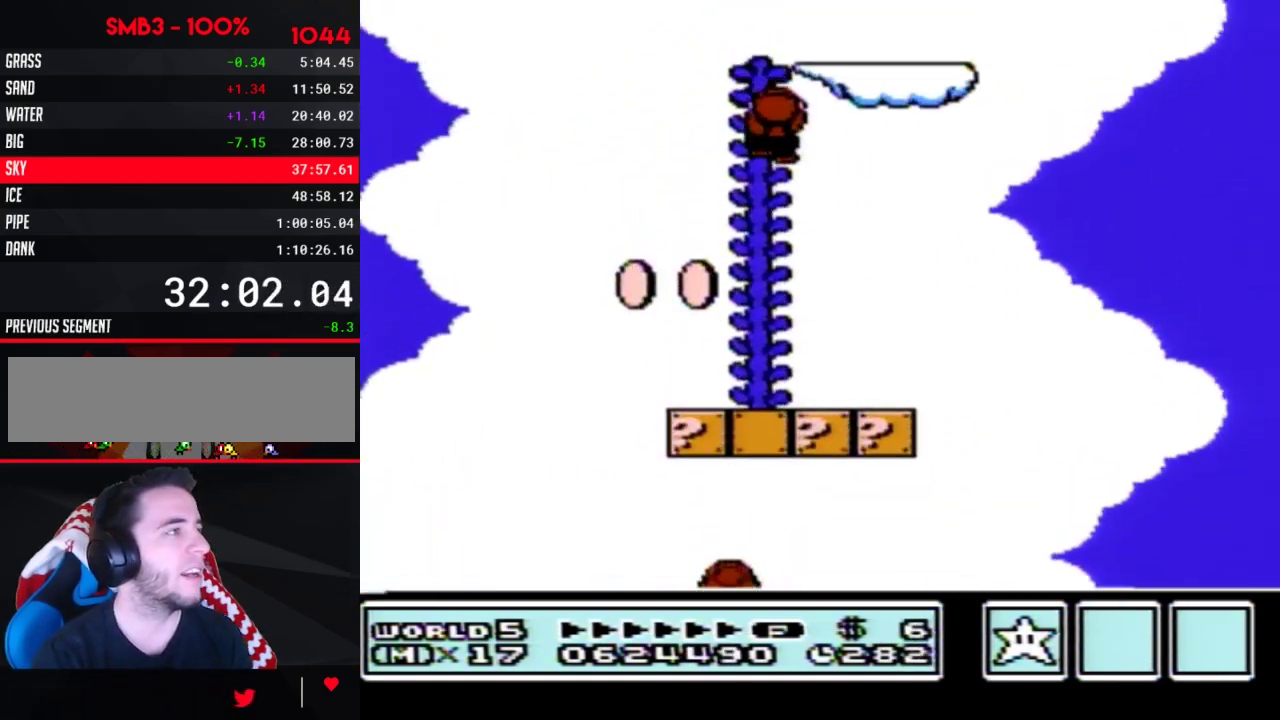
{"buttons": ["B", "DPAD_UP"], "events": []}
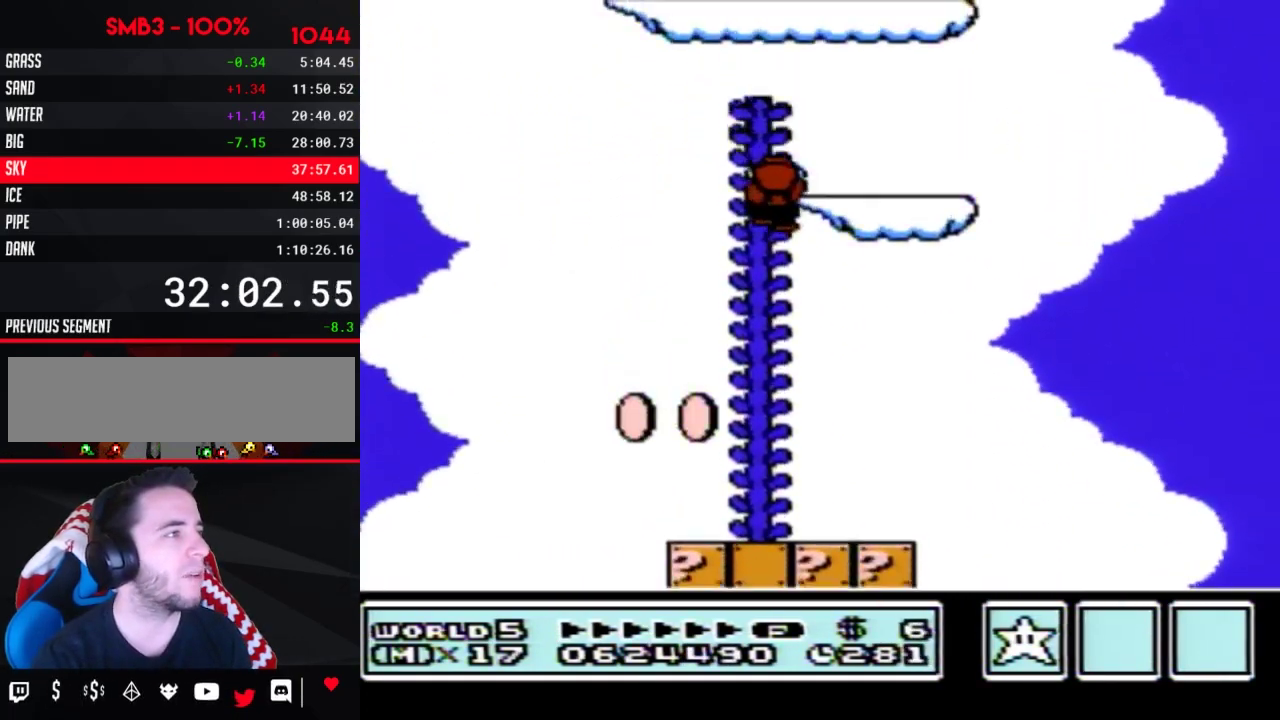
{"buttons": ["A", "B", "DPAD_LEFT"], "events": [[283, "DPAD_RIGHT", "down"], [317, "DPAD_UP", "up"], [417, "DPAD_RIGHT", "up"], [467, "DPAD_LEFT", "down"], [500, "A", "down"]]}
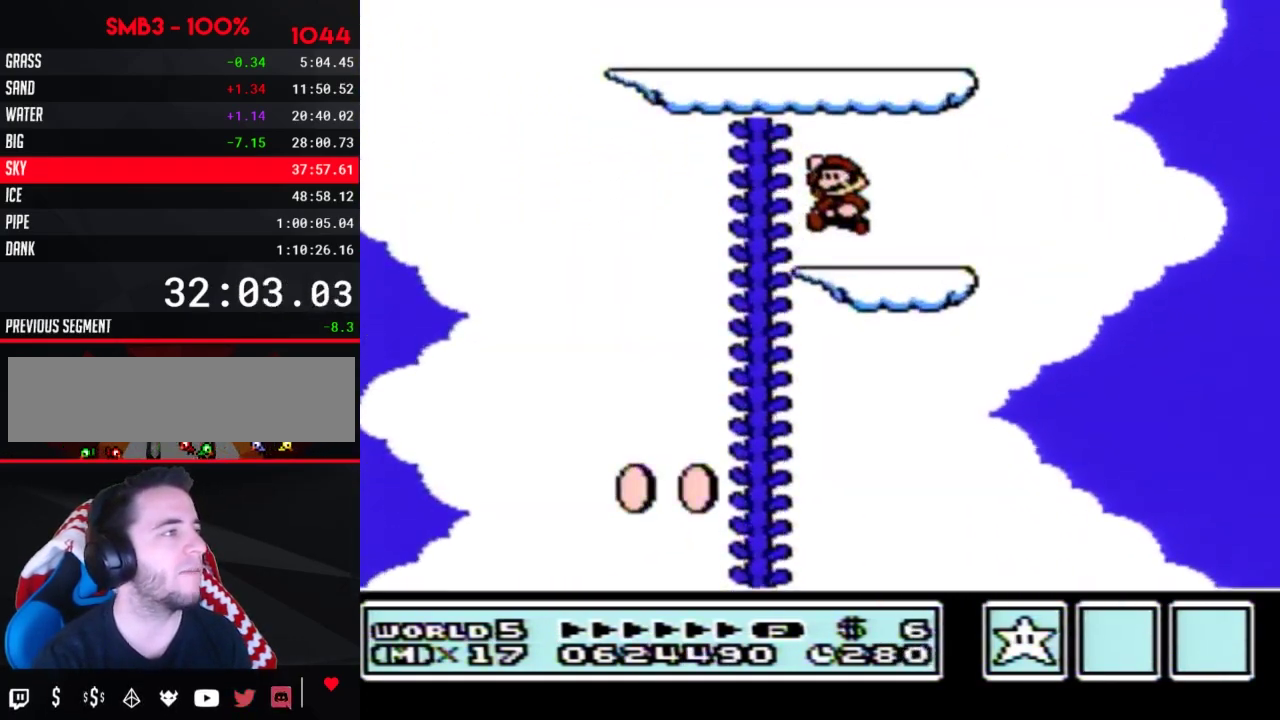
{"buttons": ["B", "DPAD_LEFT"], "events": [[350, "A", "up"]]}
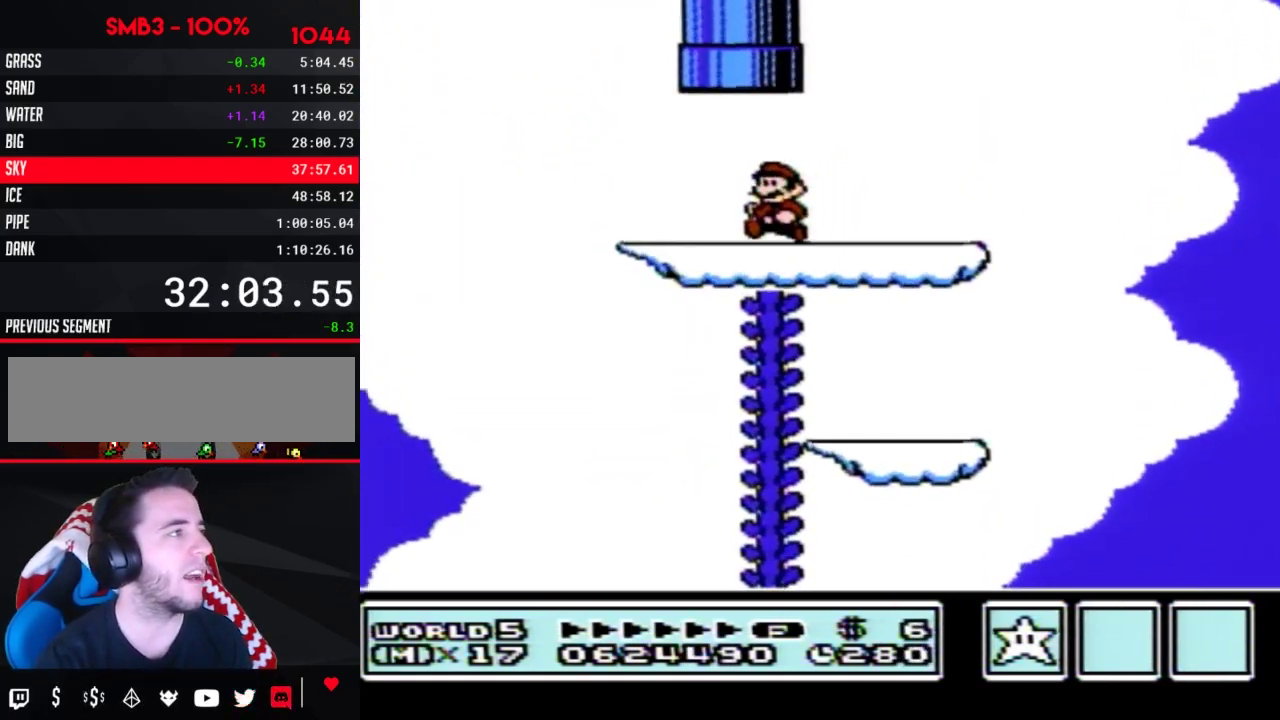
{"buttons": [], "events": [[33, "DPAD_UP", "down"], [67, "A", "down"], [67, "DPAD_LEFT", "up"], [67, "DPAD_RIGHT", "down"], [283, "DPAD_RIGHT", "up"], [317, "DPAD_UP", "up"], [350, "A", "up"], [350, "B", "up"]]}
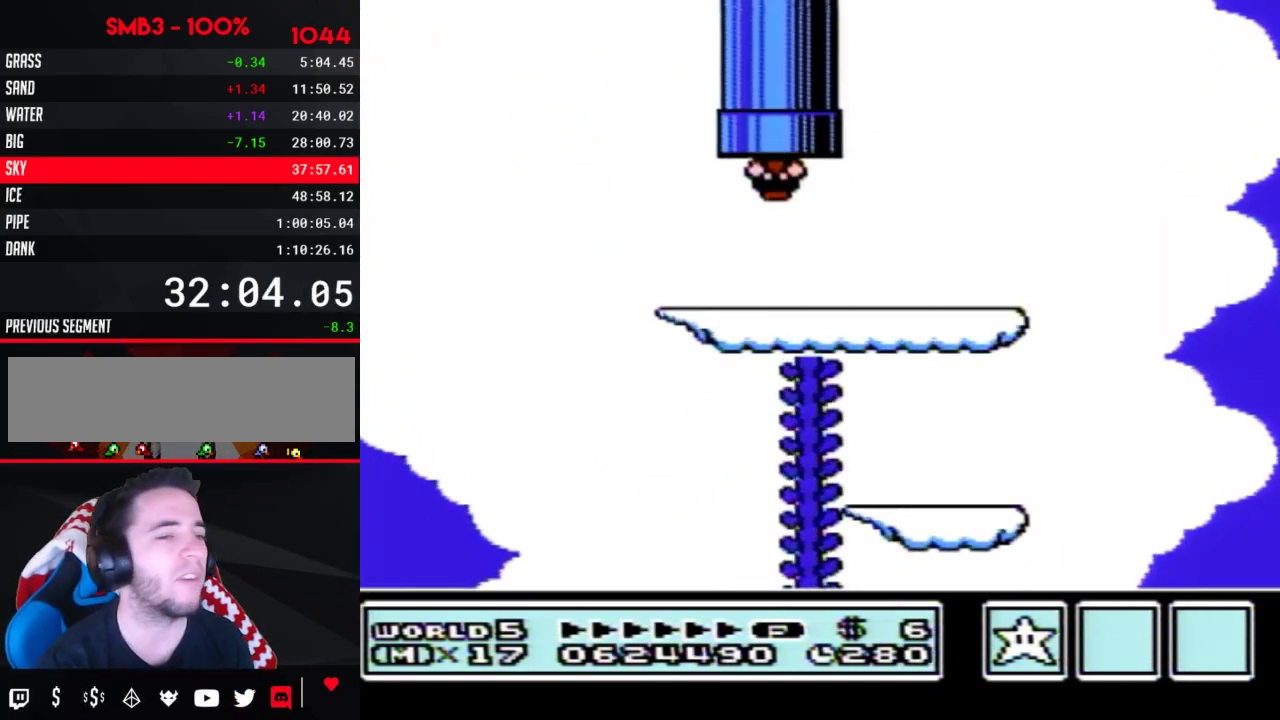
{"buttons": [], "events": []}
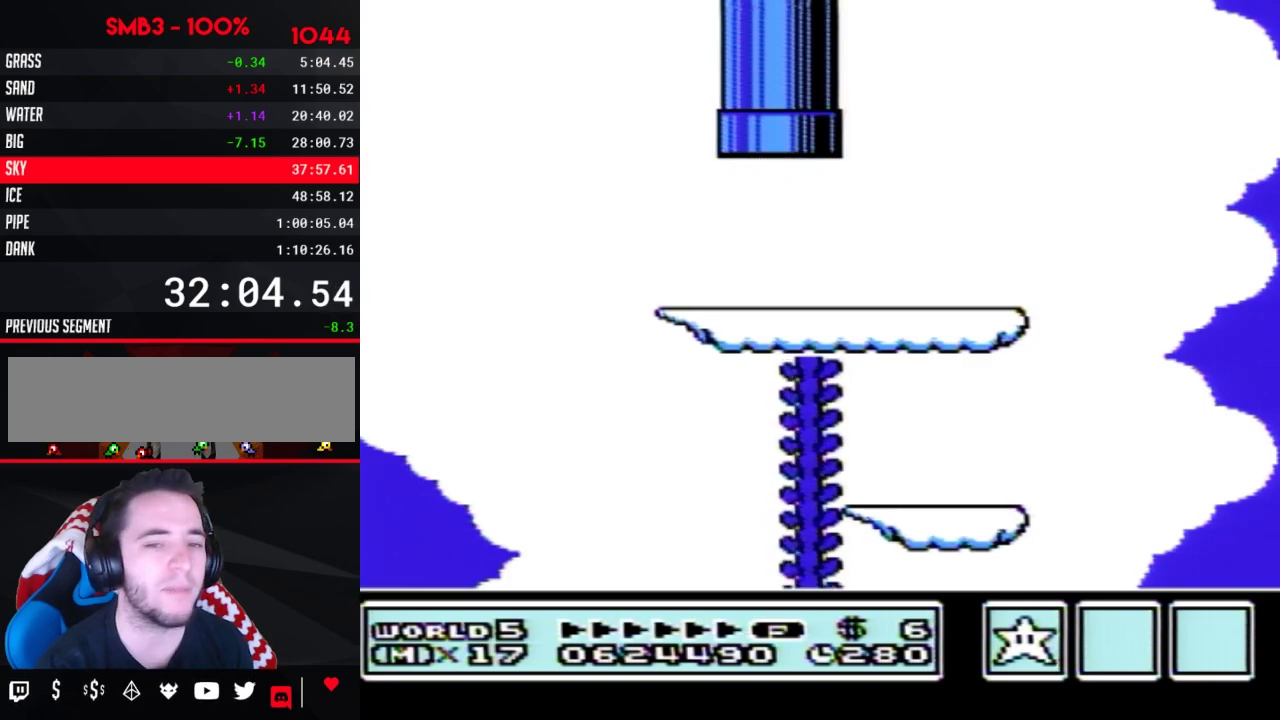
{"buttons": [], "events": []}
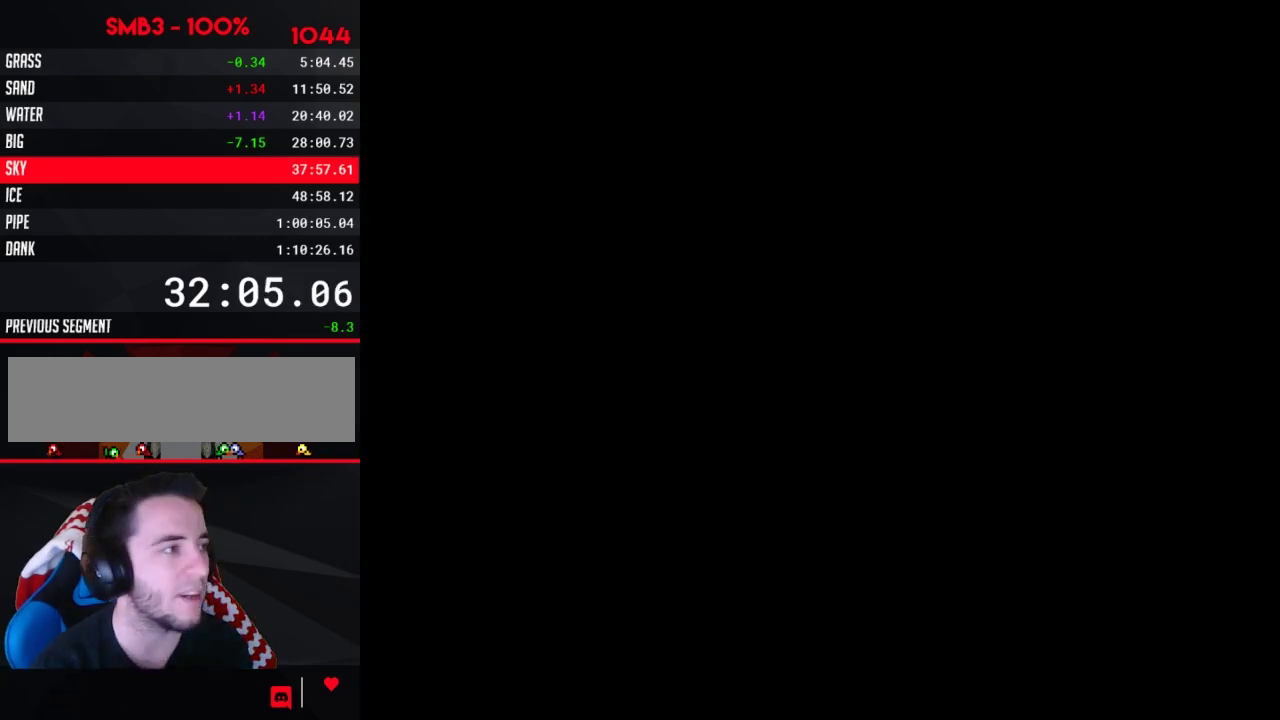
{"buttons": ["DPAD_DOWN"], "events": [[433, "DPAD_DOWN", "down"]]}
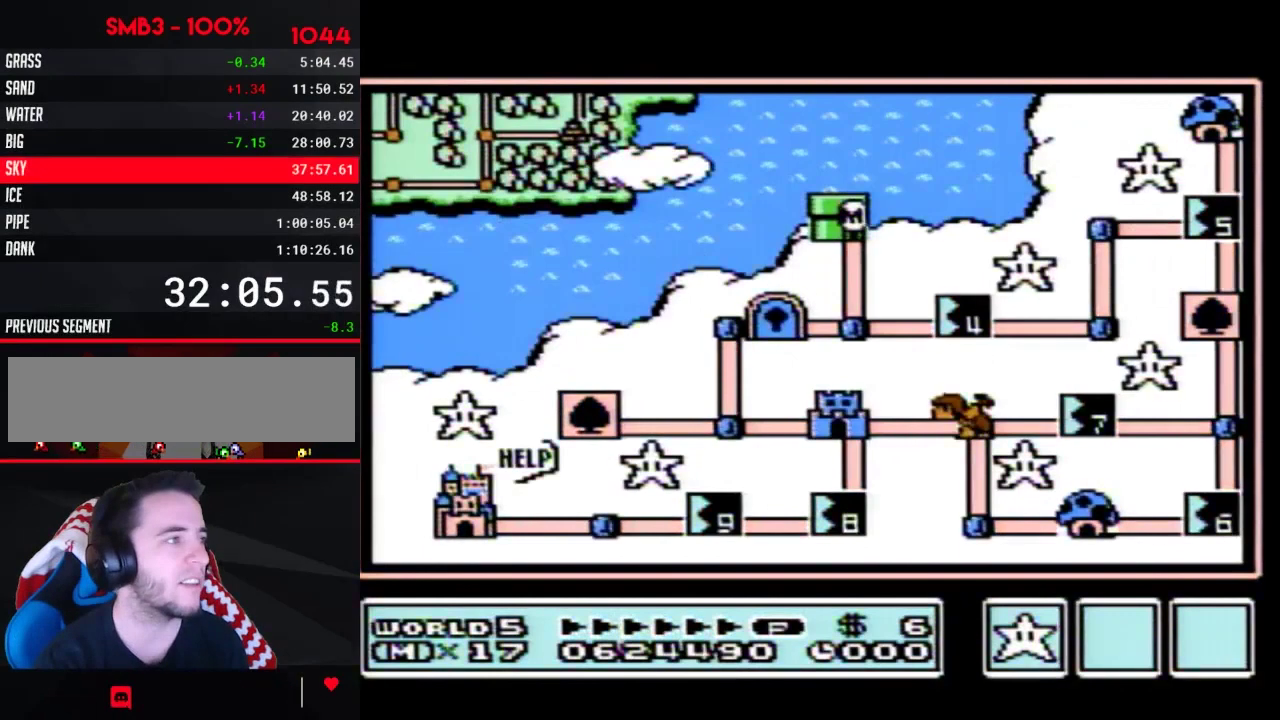
{"buttons": ["DPAD_DOWN"], "events": []}
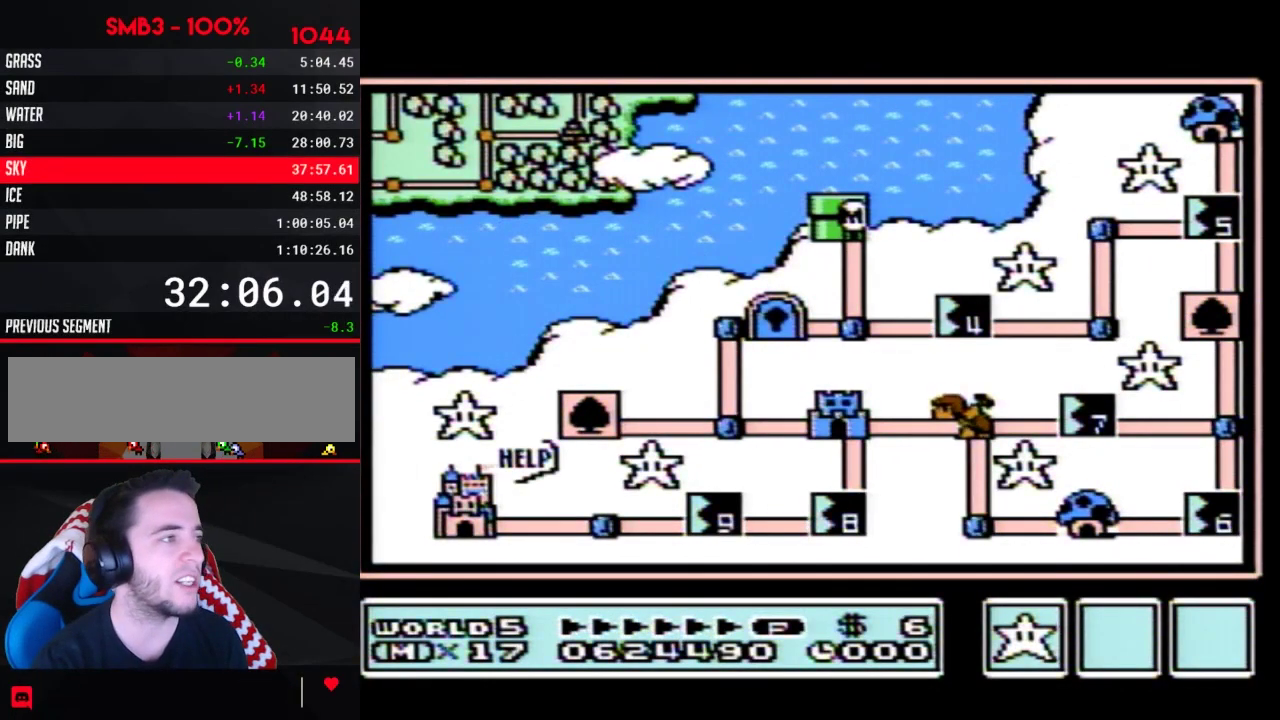
{"buttons": ["DPAD_RIGHT"], "events": [[350, "DPAD_DOWN", "up"], [433, "DPAD_RIGHT", "down"]]}
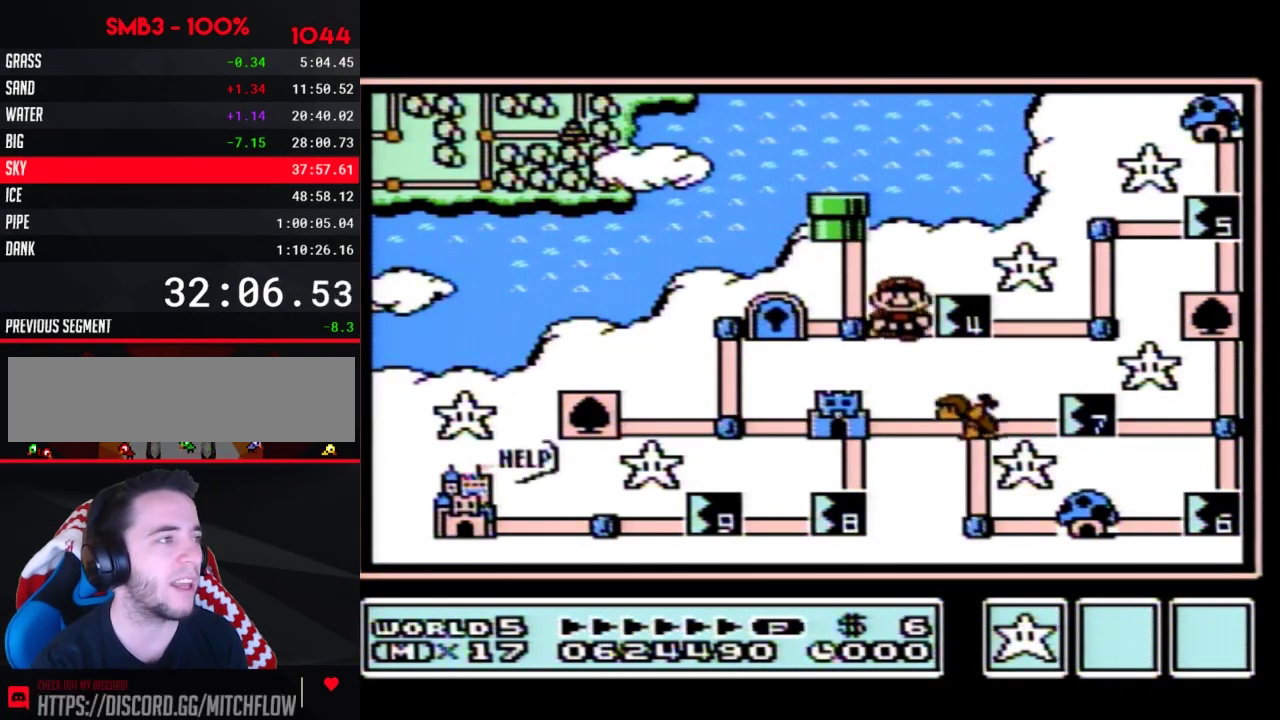
{"buttons": ["DPAD_RIGHT"], "events": []}
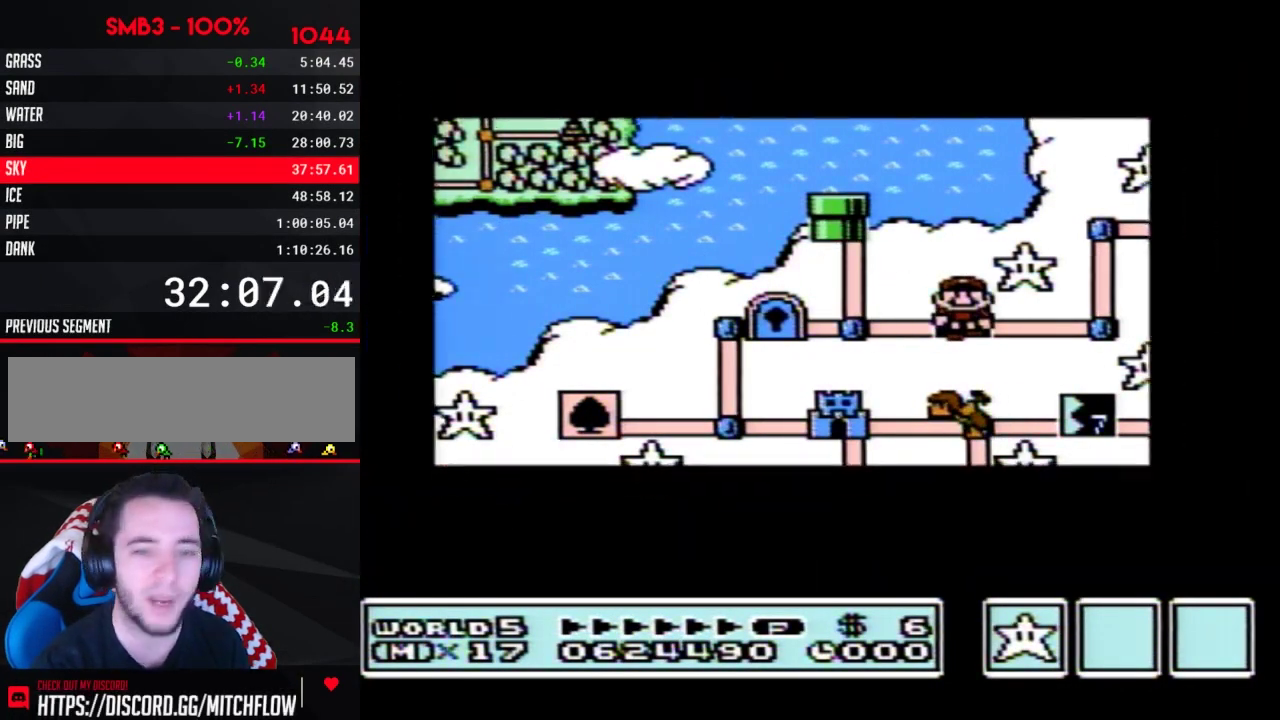
{"buttons": ["DPAD_RIGHT"], "events": []}
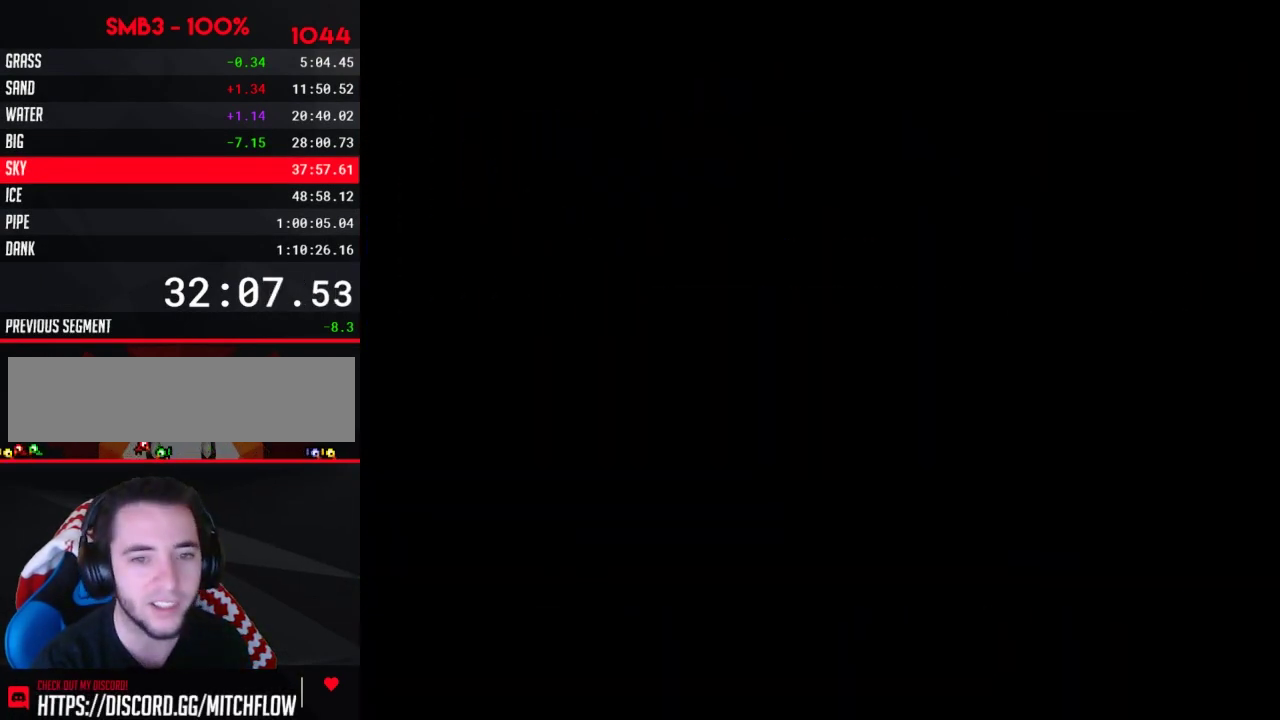
{"buttons": ["B", "DPAD_RIGHT"], "events": [[350, "B", "down"]]}
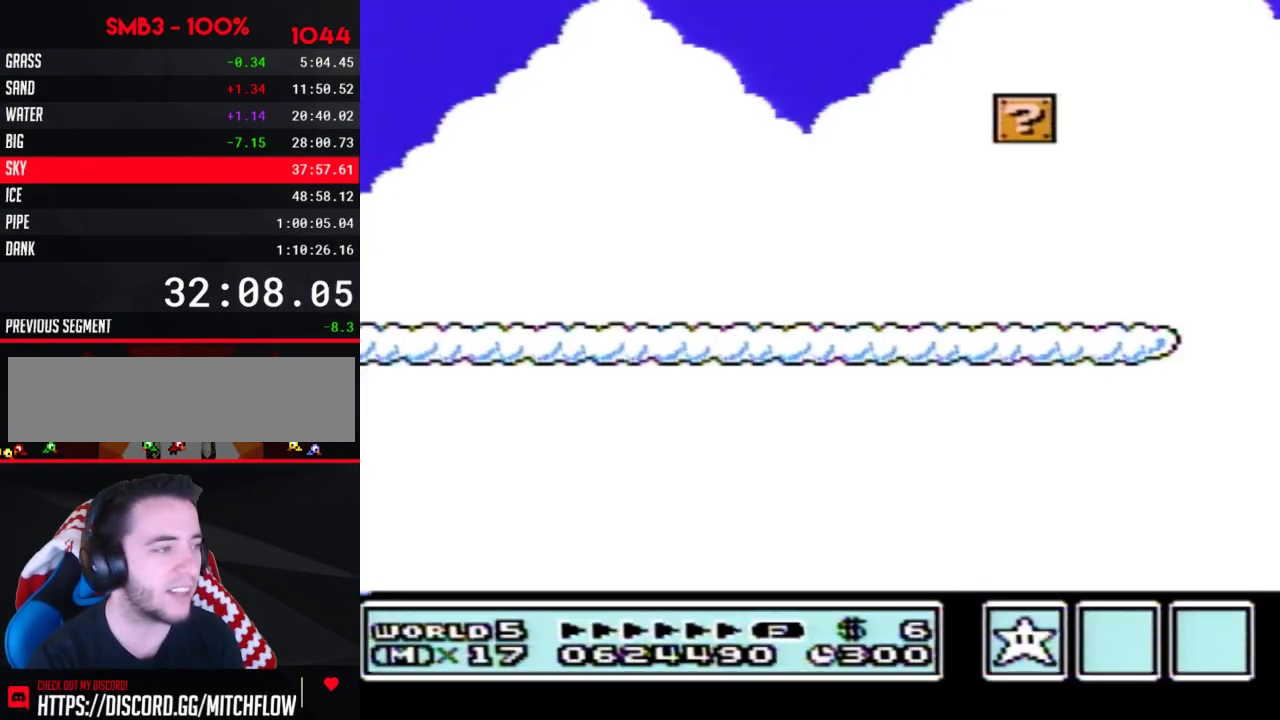
{"buttons": ["B", "DPAD_RIGHT"], "events": []}
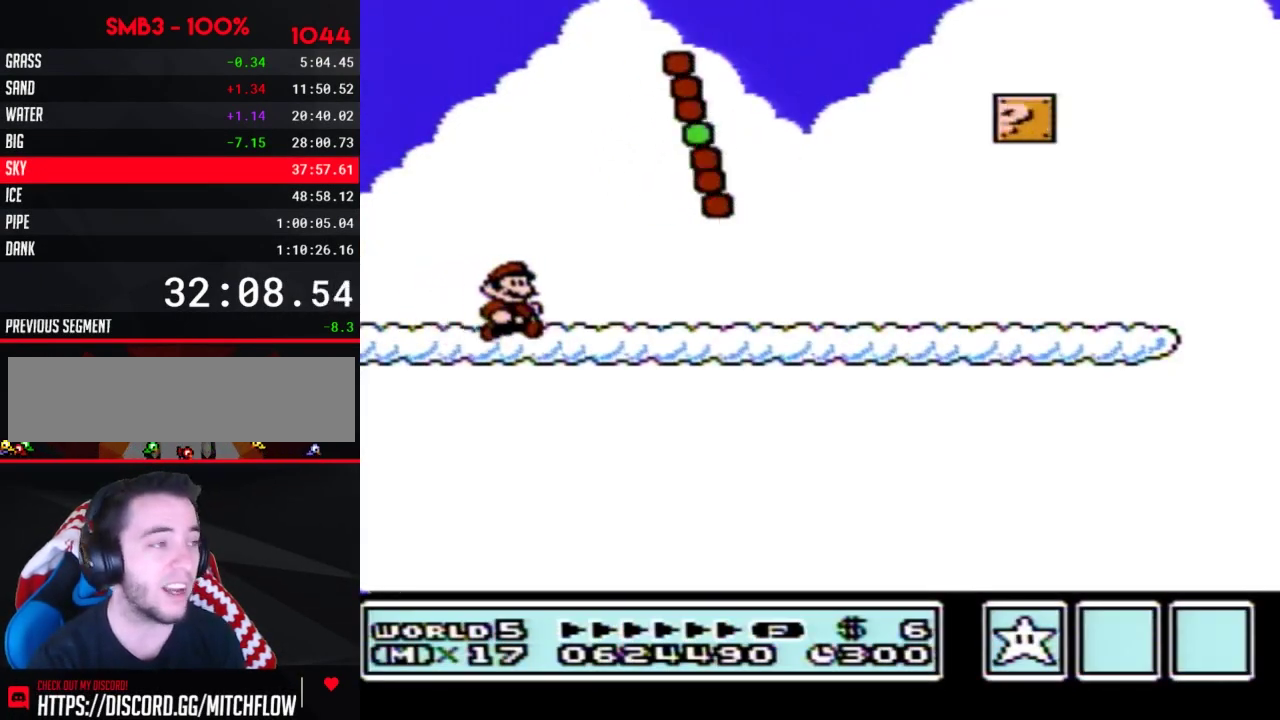
{"buttons": ["B", "DPAD_RIGHT"], "events": []}
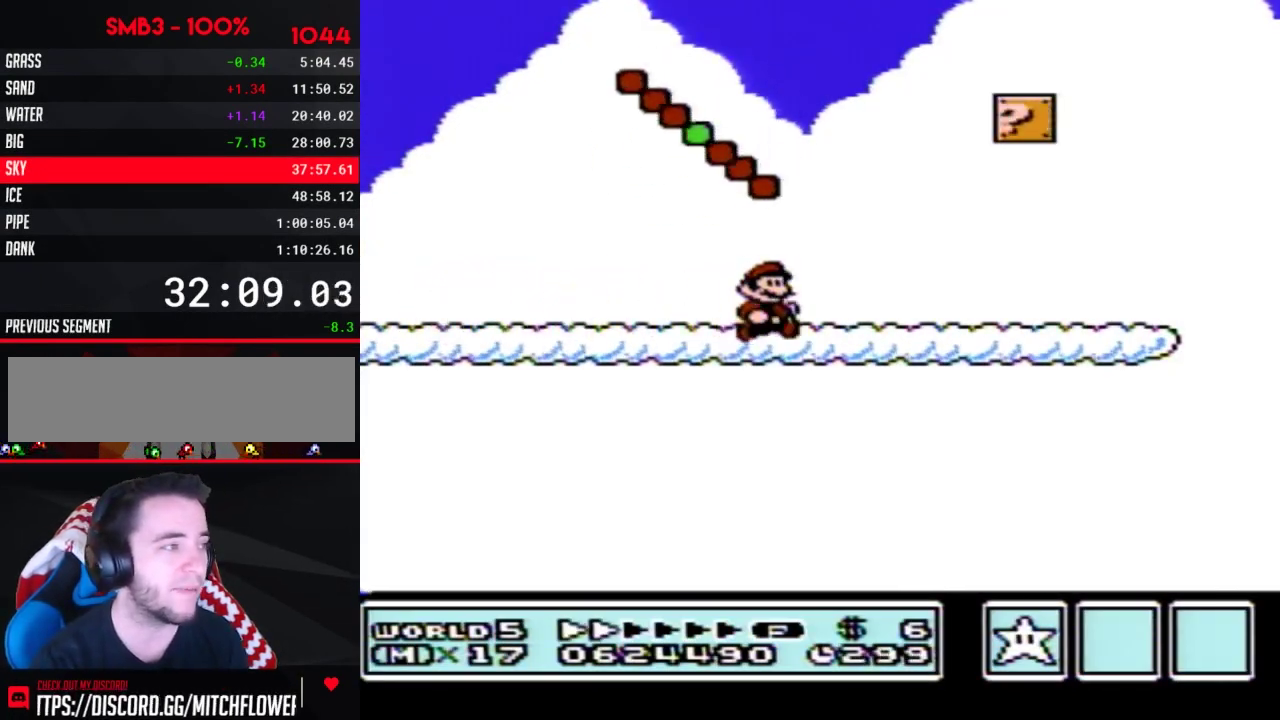
{"buttons": ["B", "DPAD_RIGHT"], "events": []}
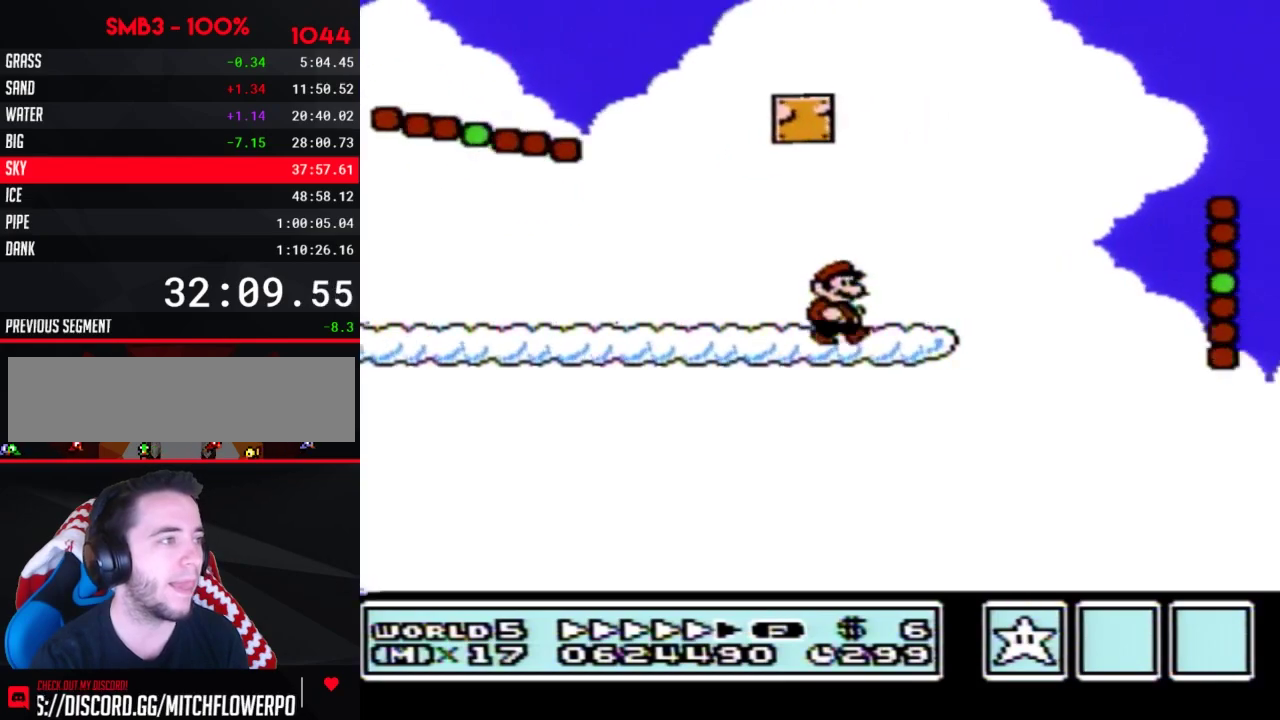
{"buttons": ["B", "DPAD_RIGHT"], "events": [[217, "A", "down"], [383, "A", "up"]]}